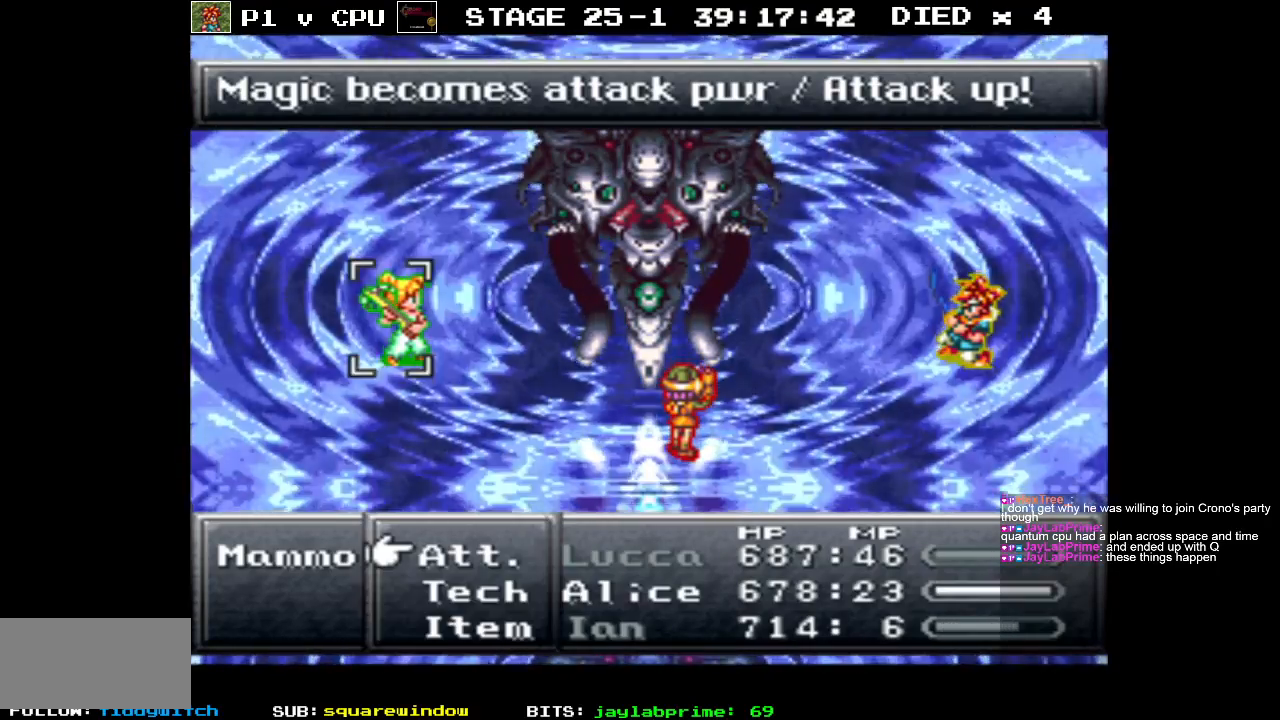
Gameplay with a controller (Nintendo layout); each line is a JSON object with the inputs held at the frame after it. "events" lists button and stick changes between this image and that frame as [ms after this image, input, new state], when the widget could be followed in between. Not read: L3 R1 R3.
{"buttons": [], "events": [[250, "DPAD_UP", "down"], [333, "DPAD_UP", "up"], [383, "A", "down"], [483, "A", "up"]]}
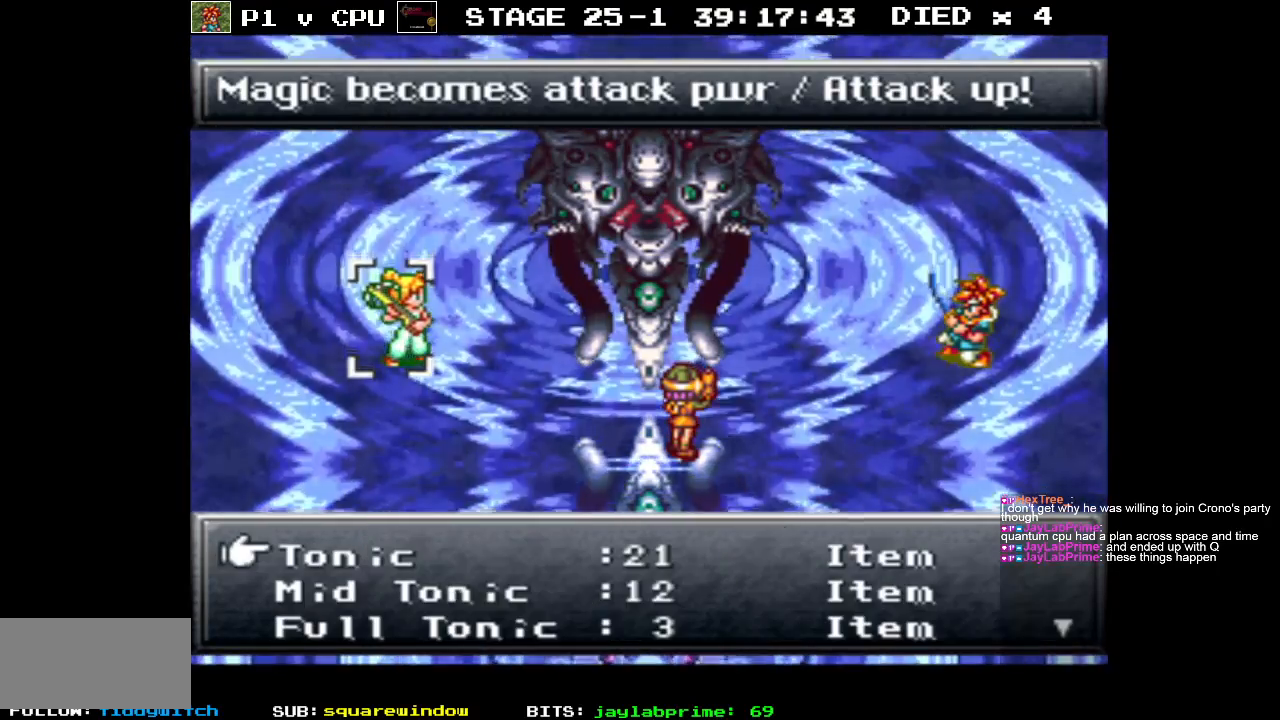
{"buttons": ["DPAD_DOWN"], "events": [[250, "DPAD_DOWN", "down"]]}
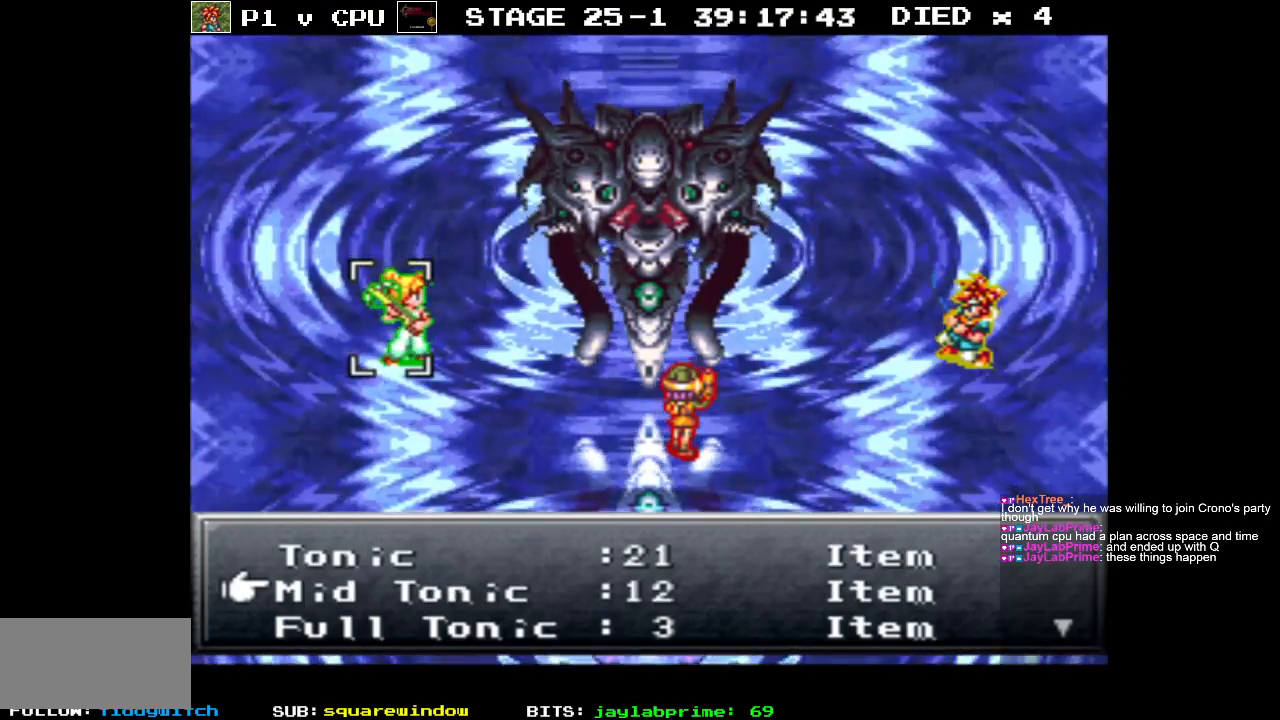
{"buttons": [], "events": [[250, "DPAD_DOWN", "up"]]}
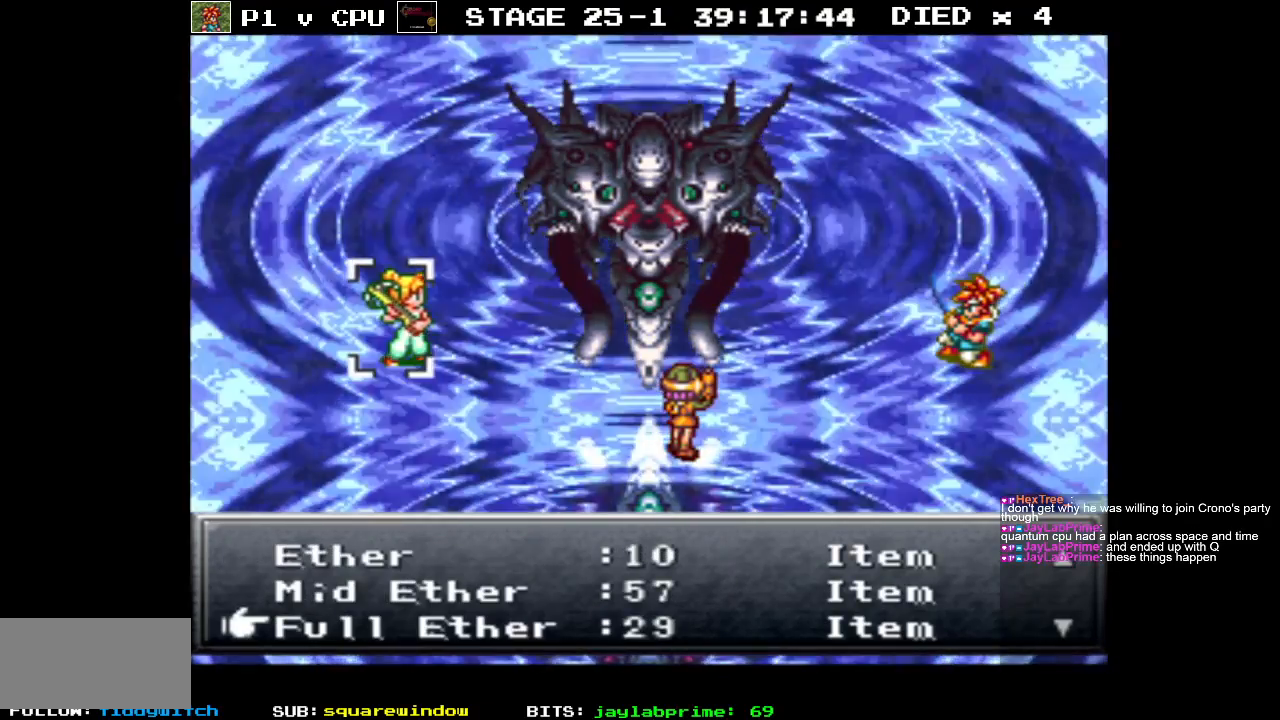
{"buttons": [], "events": []}
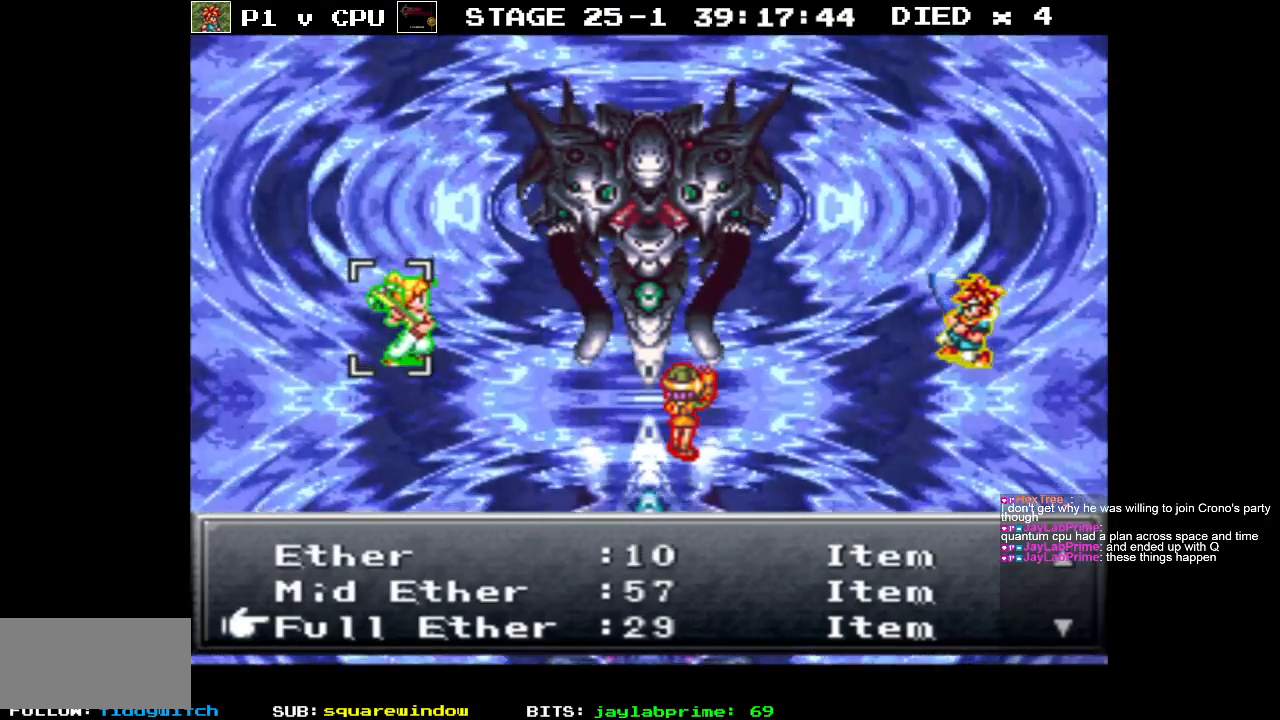
{"buttons": [], "events": [[133, "DPAD_DOWN", "down"], [250, "DPAD_DOWN", "up"]]}
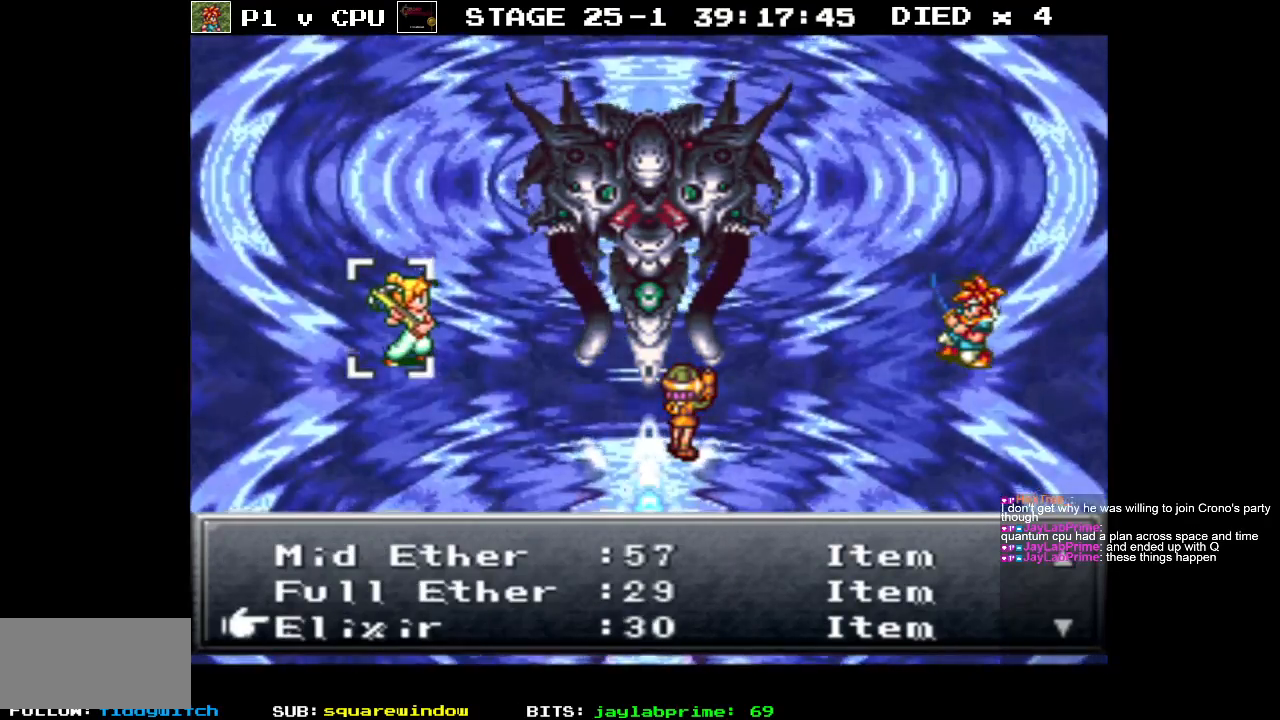
{"buttons": [], "events": []}
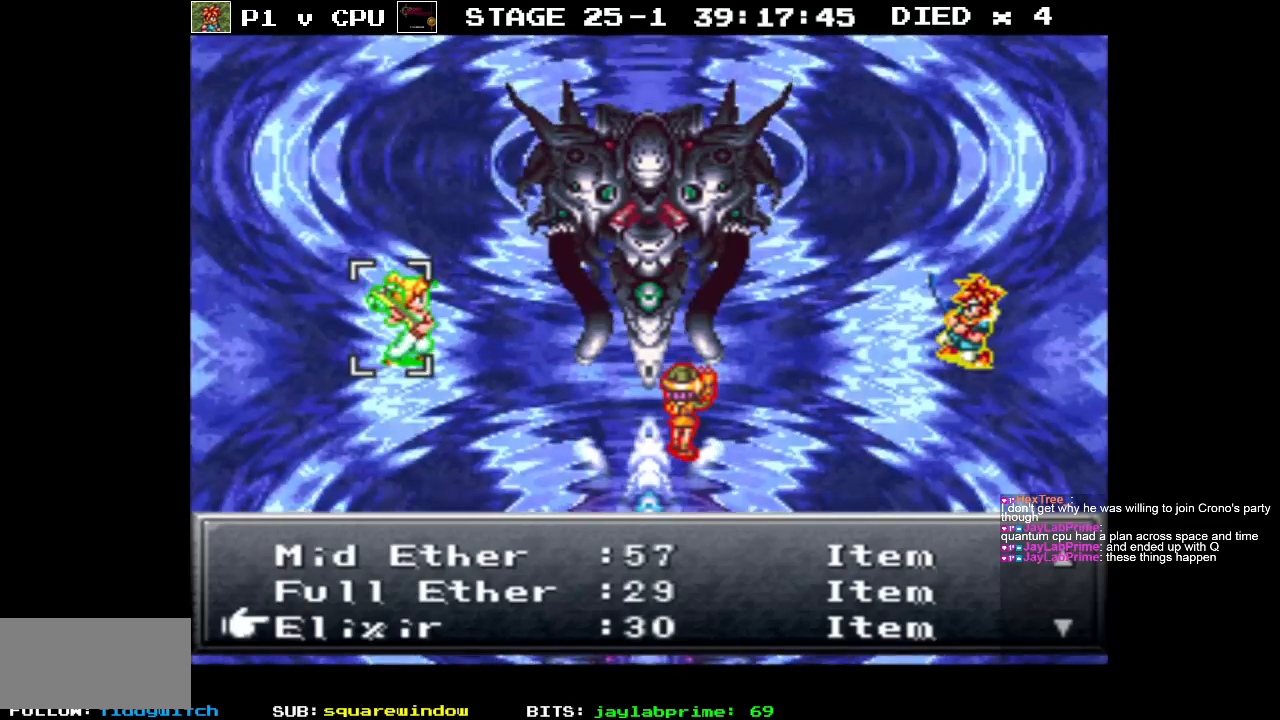
{"buttons": [], "events": [[283, "A", "down"], [383, "A", "up"]]}
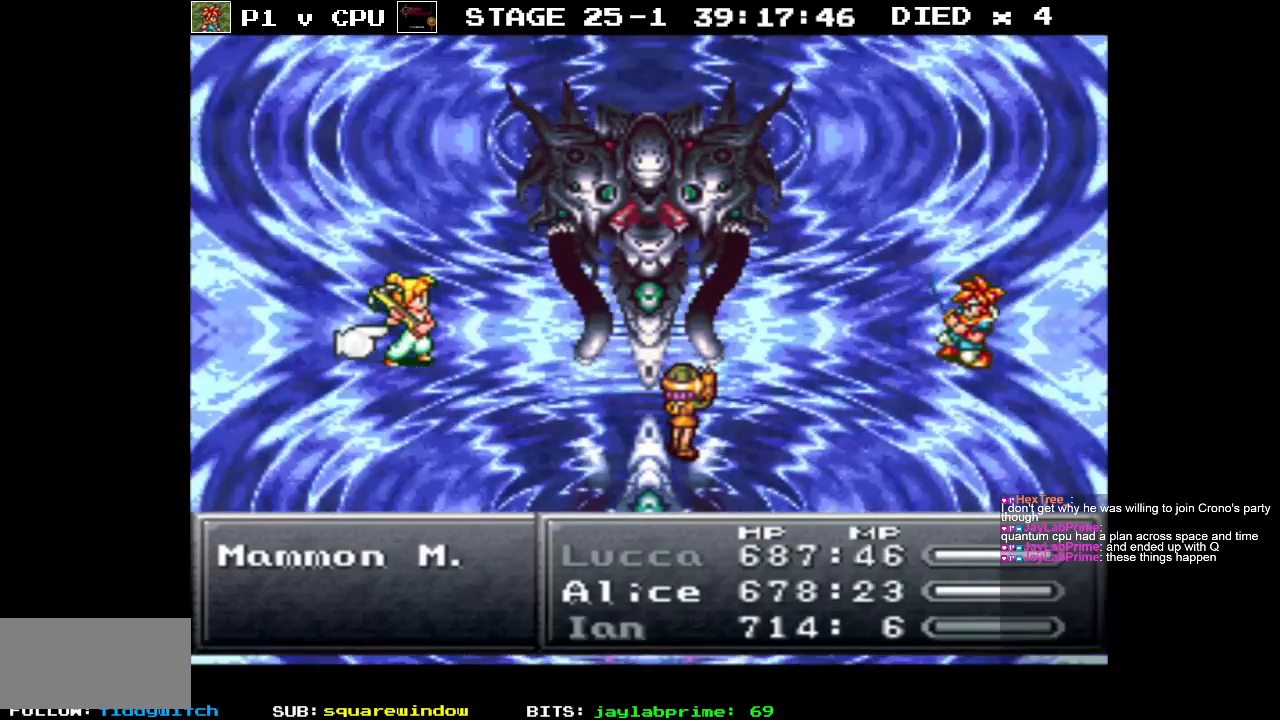
{"buttons": [], "events": []}
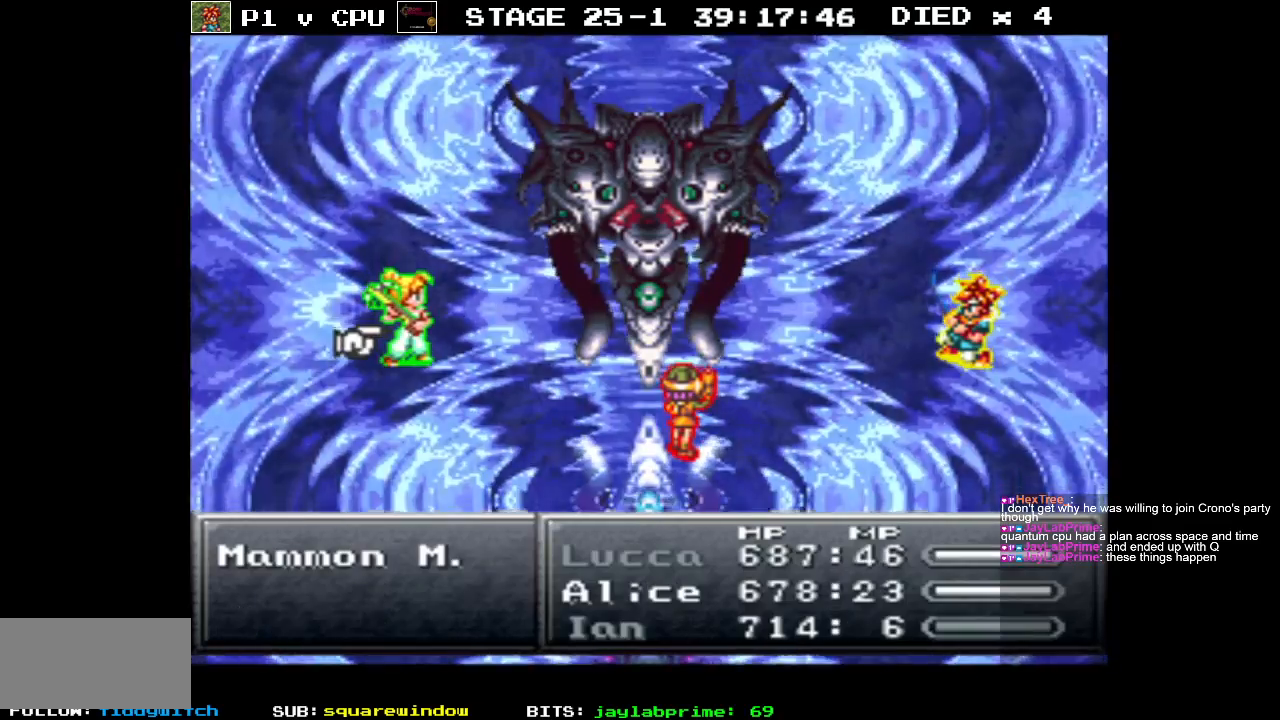
{"buttons": [], "events": [[333, "DPAD_RIGHT", "down"], [450, "DPAD_RIGHT", "up"]]}
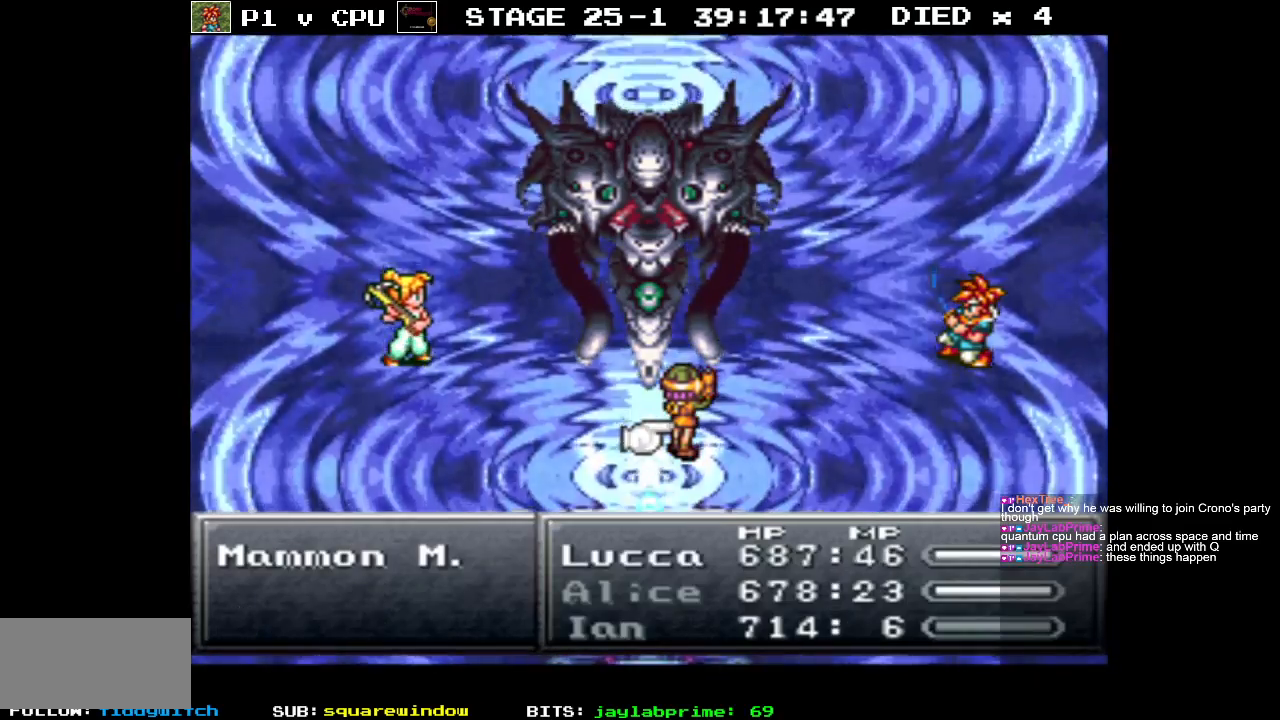
{"buttons": [], "events": [[117, "DPAD_RIGHT", "down"], [250, "DPAD_RIGHT", "up"]]}
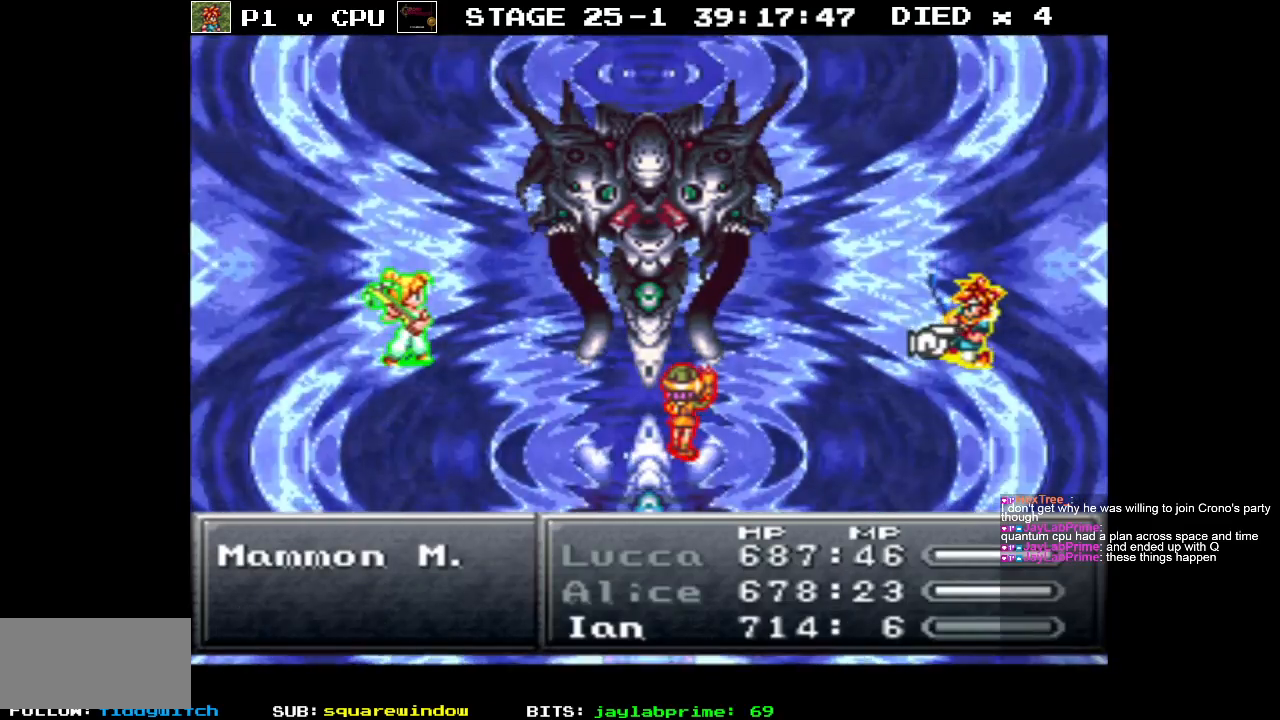
{"buttons": [], "events": [[367, "A", "down"], [467, "A", "up"]]}
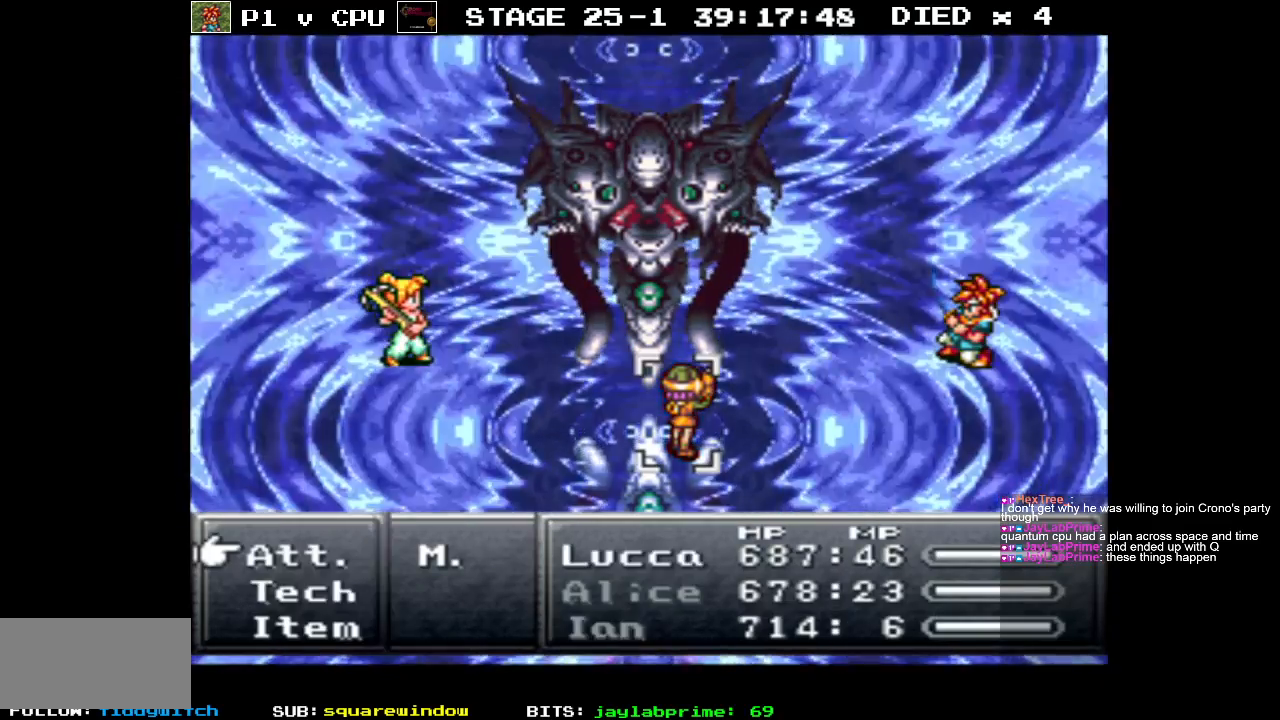
{"buttons": ["DPAD_DOWN"], "events": [[433, "DPAD_DOWN", "down"]]}
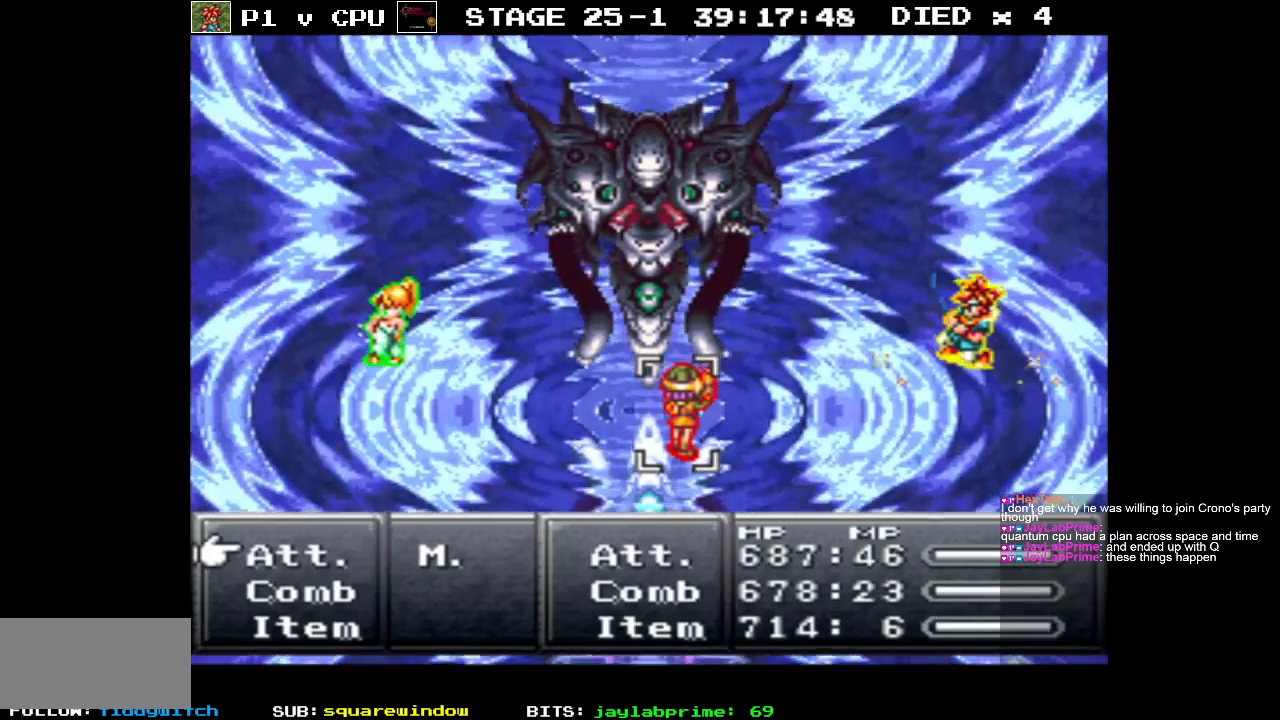
{"buttons": [], "events": [[50, "DPAD_DOWN", "up"], [167, "A", "down"], [283, "A", "up"]]}
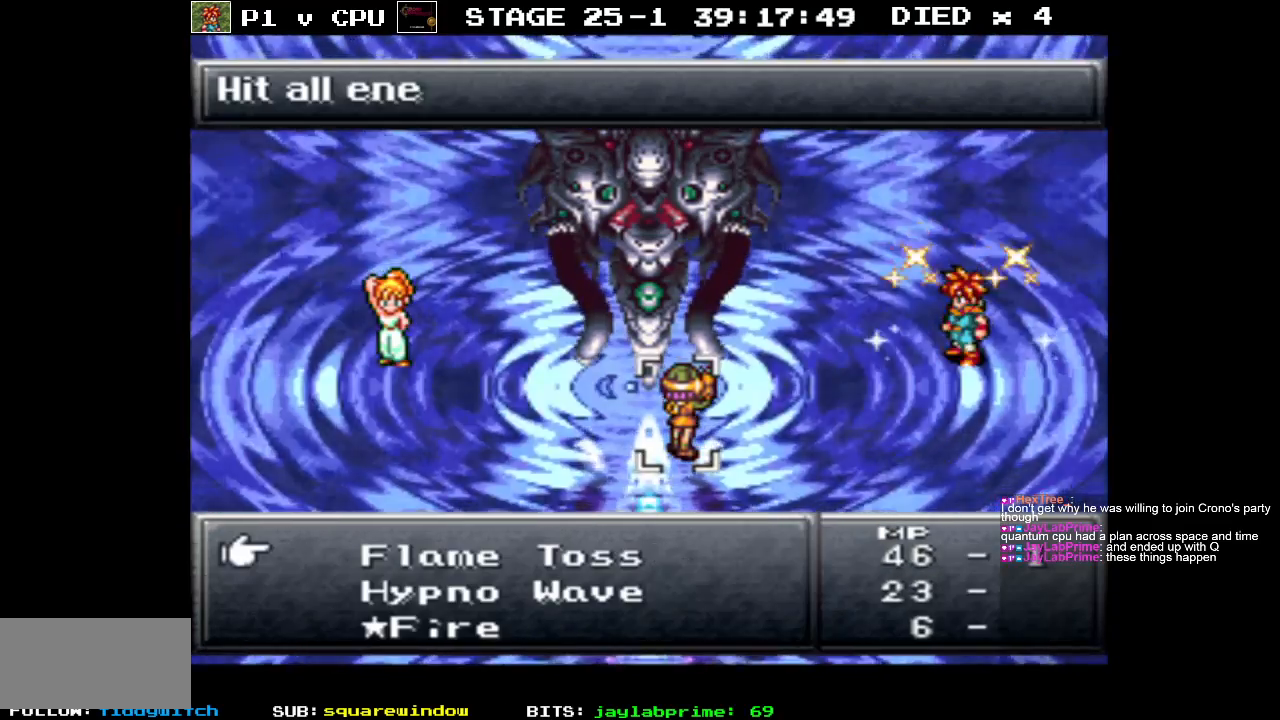
{"buttons": ["DPAD_DOWN"], "events": [[317, "DPAD_DOWN", "down"]]}
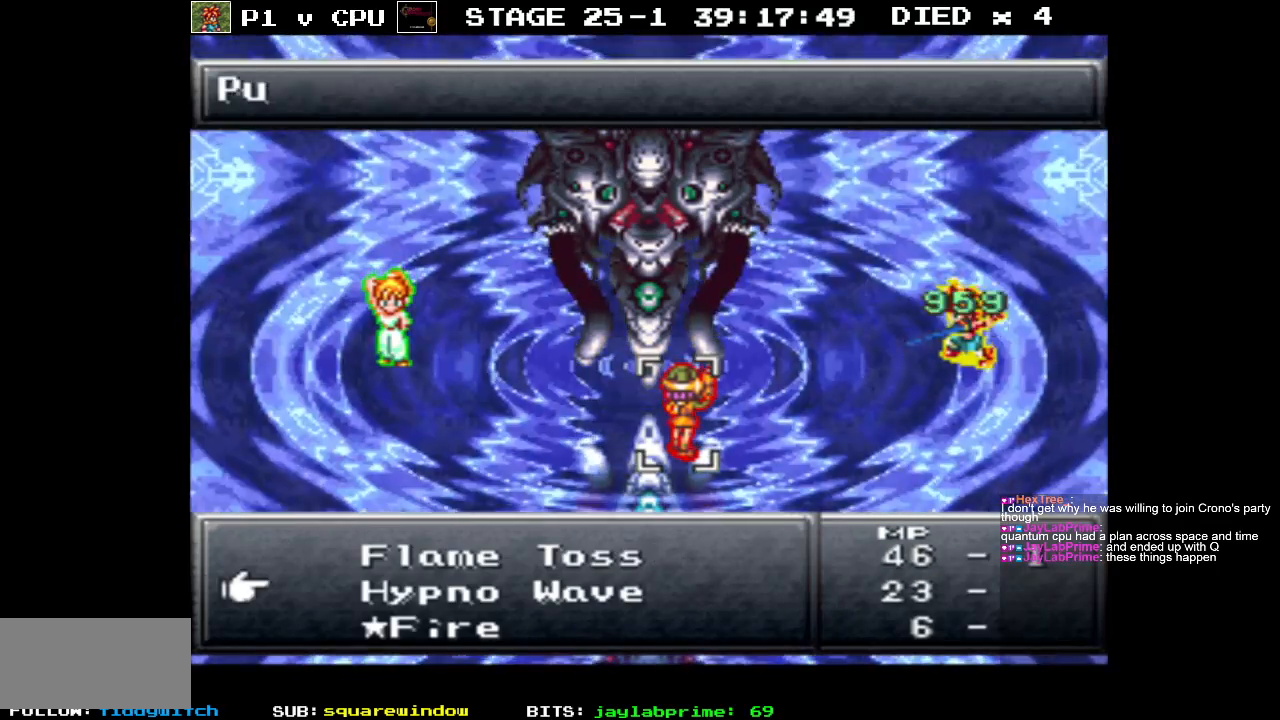
{"buttons": ["DPAD_DOWN"], "events": []}
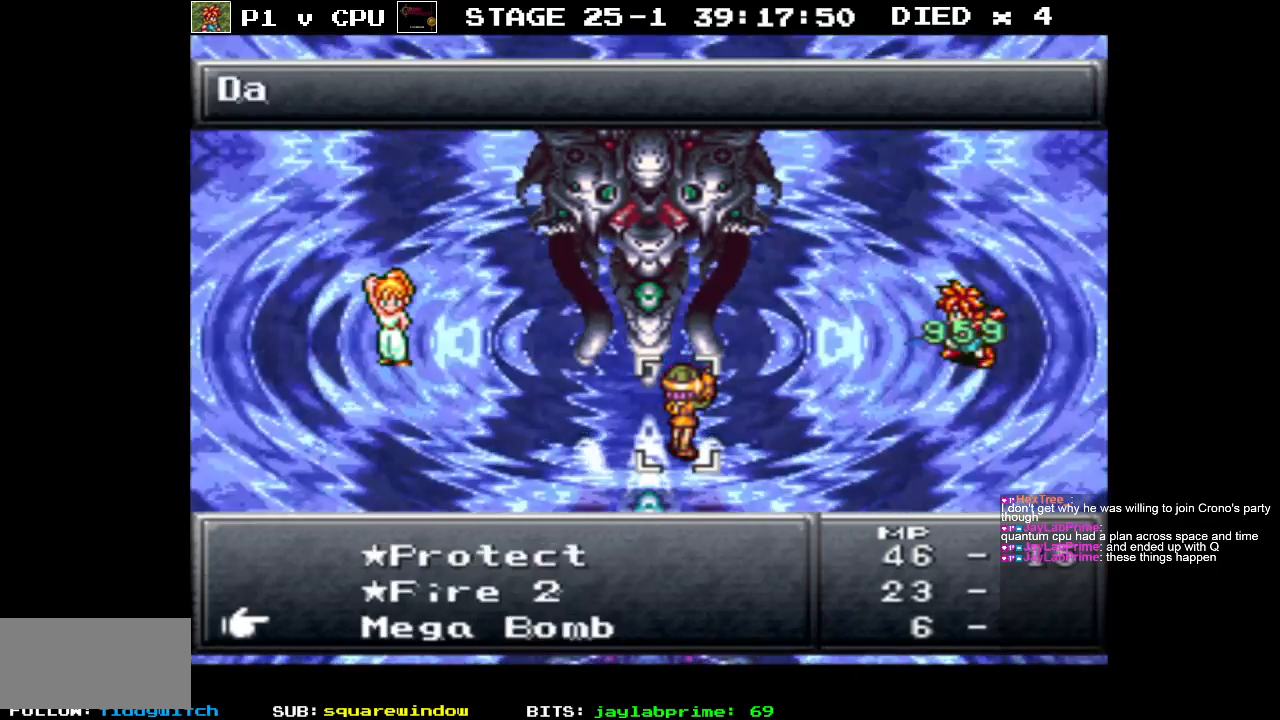
{"buttons": ["DPAD_DOWN"], "events": []}
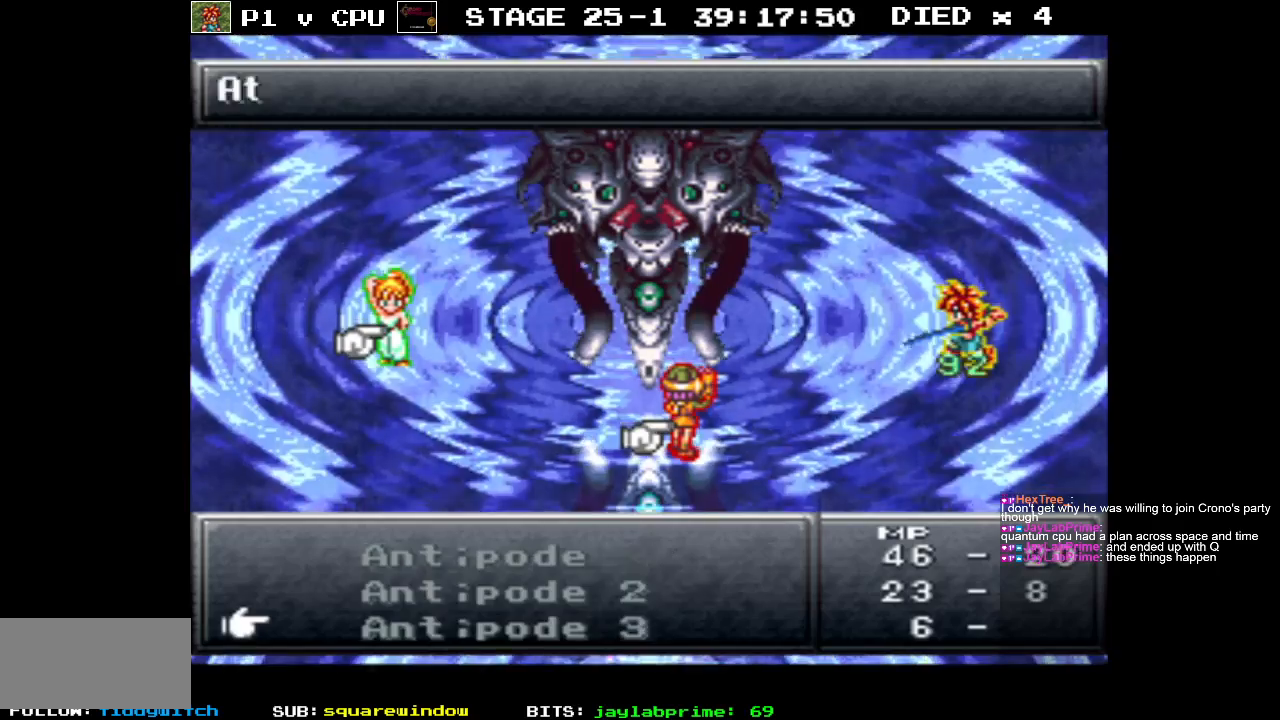
{"buttons": [], "events": [[383, "DPAD_DOWN", "up"]]}
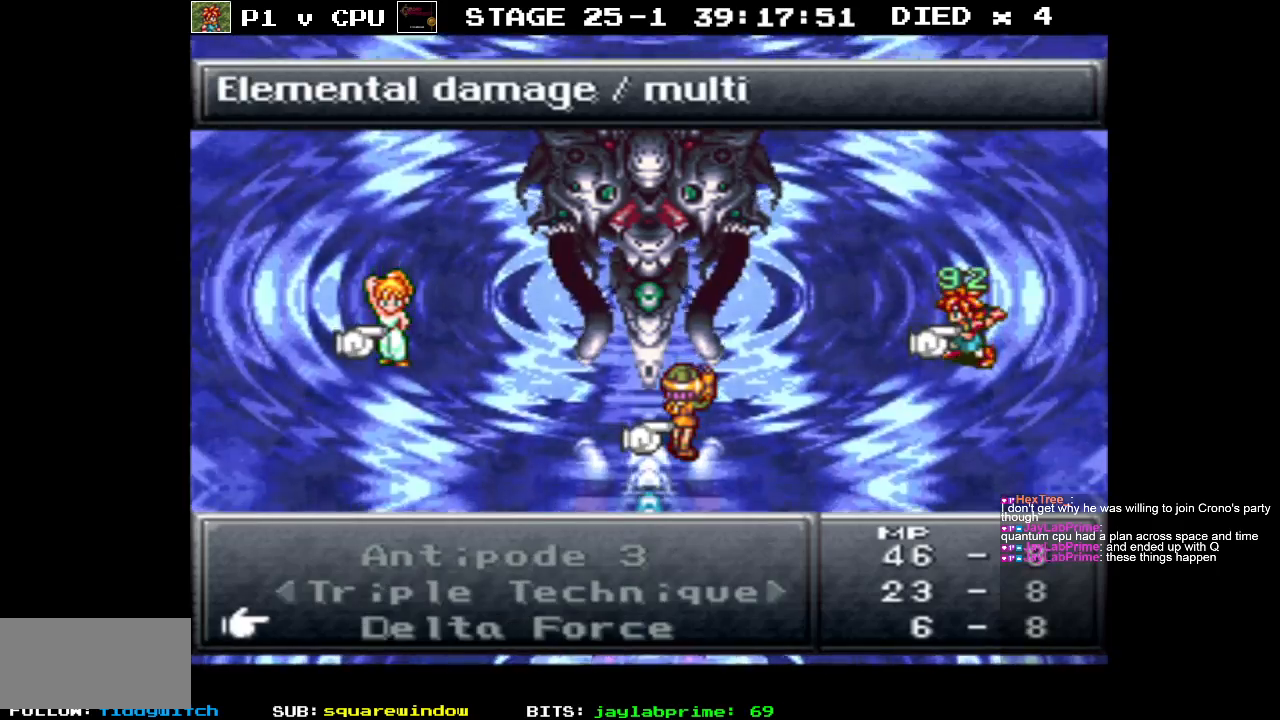
{"buttons": [], "events": [[33, "B", "down"], [133, "B", "up"]]}